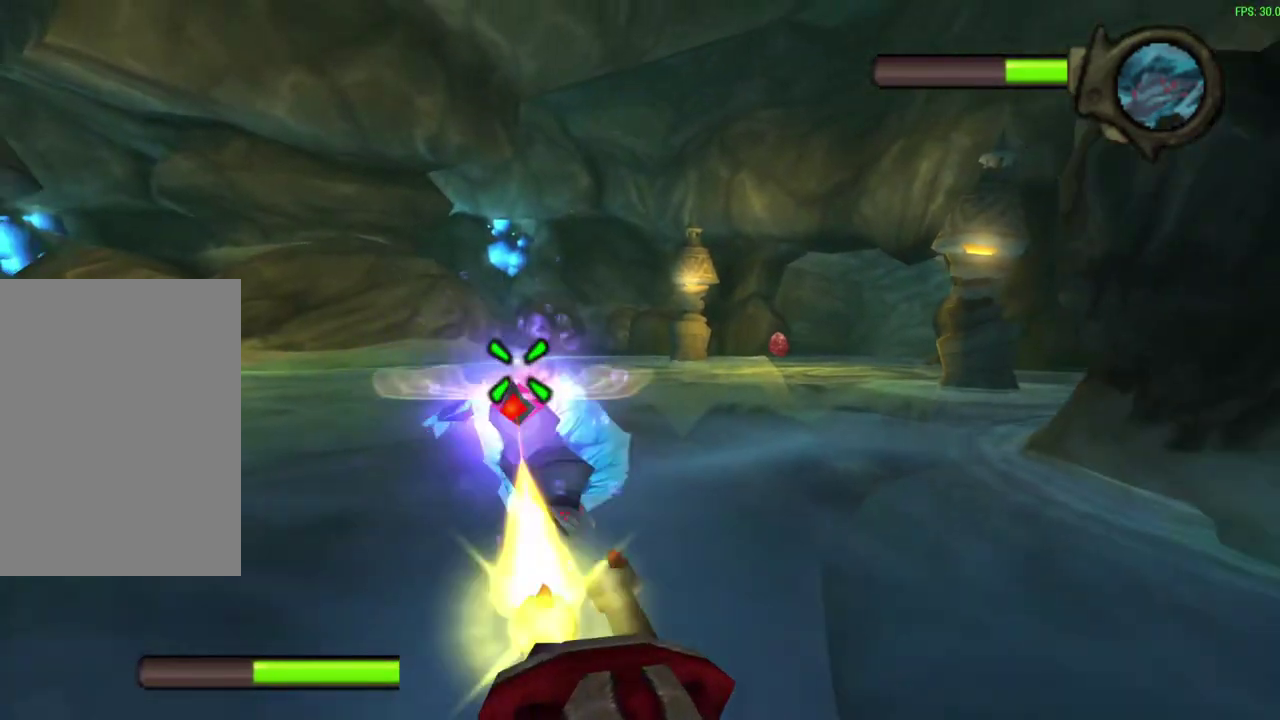
Gameplay with a controller (PlayStation layout); each line is a JSON object with the inputs held at the frame after it (dt_ms = milliseconds from this image to that frame). "events" lists button and stick changes between this image and that frame as [ms after this image, input, new state], when the widget could be followed in between. Not read: right_stick.
{"dt_ms": 300, "buttons": ["SQUARE"], "left_stick": "right", "events": [[300, "left_stick", "right"]]}
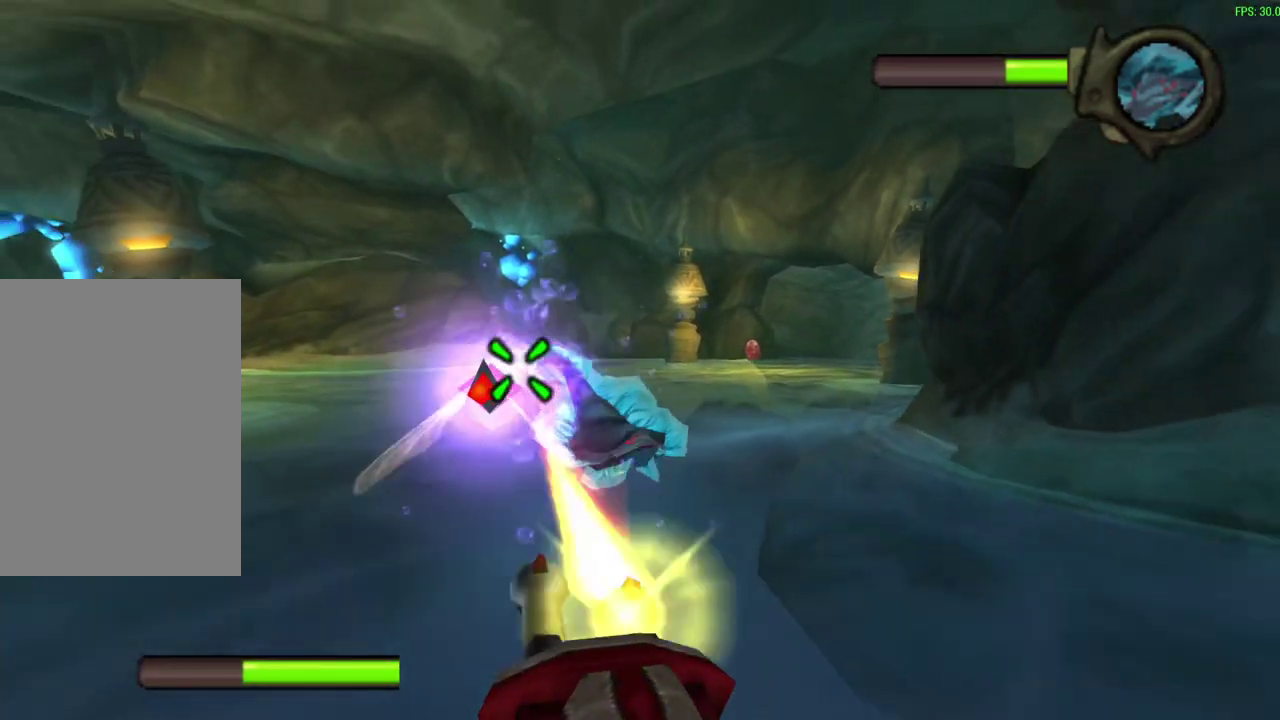
{"dt_ms": 600, "buttons": ["SQUARE"], "left_stick": "center", "events": [[150, "left_stick", "down-right"], [217, "left_stick", "center"]]}
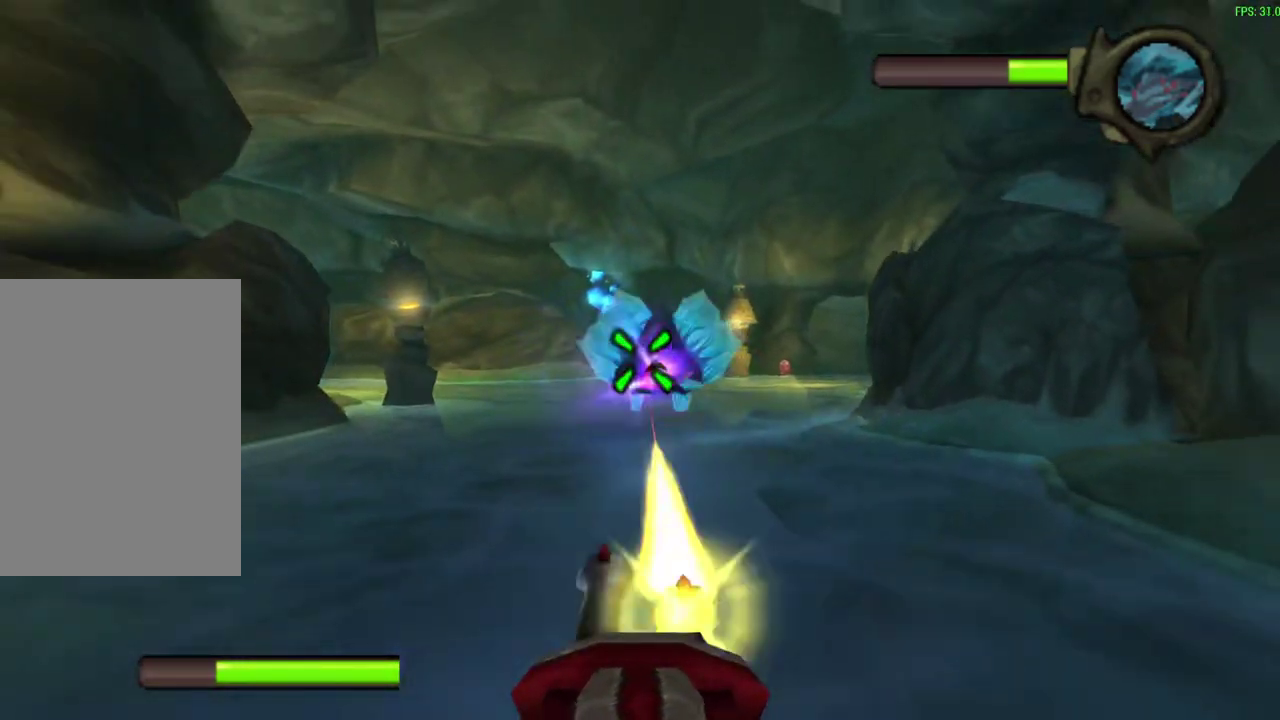
{"dt_ms": 600, "buttons": ["SQUARE"], "left_stick": "center", "events": [[300, "left_stick", "down-left"], [500, "left_stick", "center"]]}
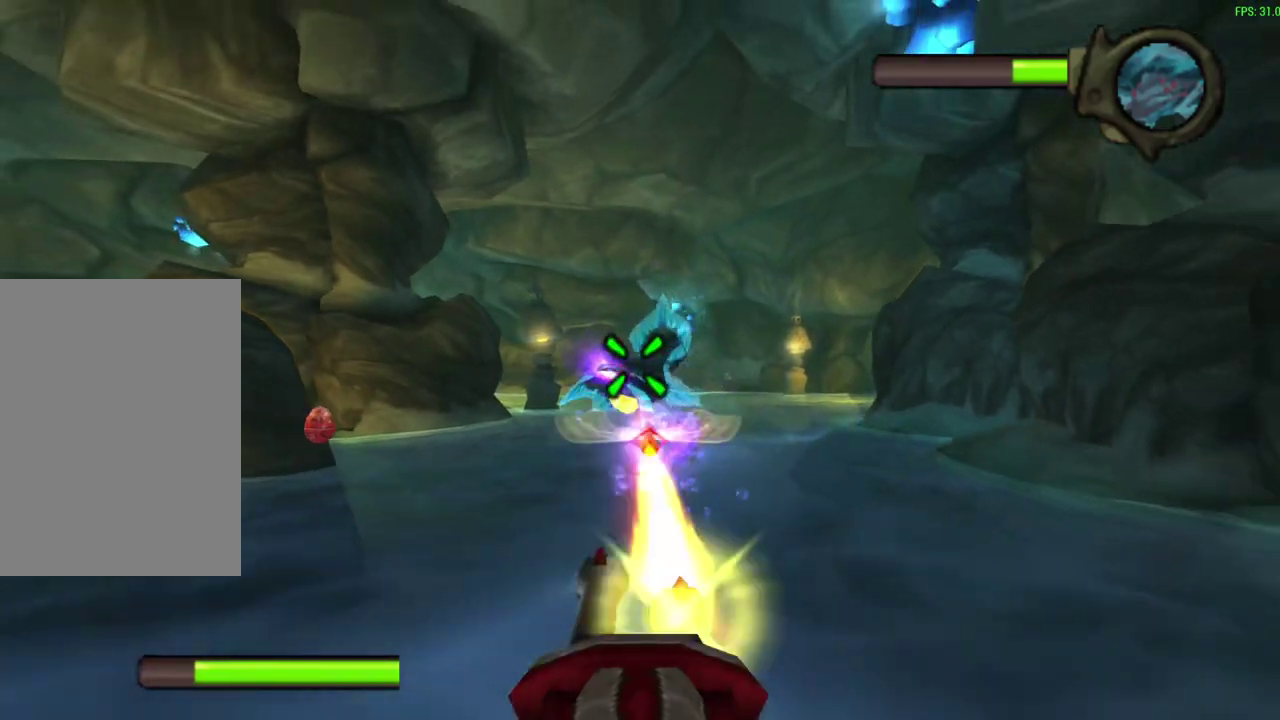
{"dt_ms": 600, "buttons": [], "left_stick": "center", "events": [[233, "SQUARE", "up"]]}
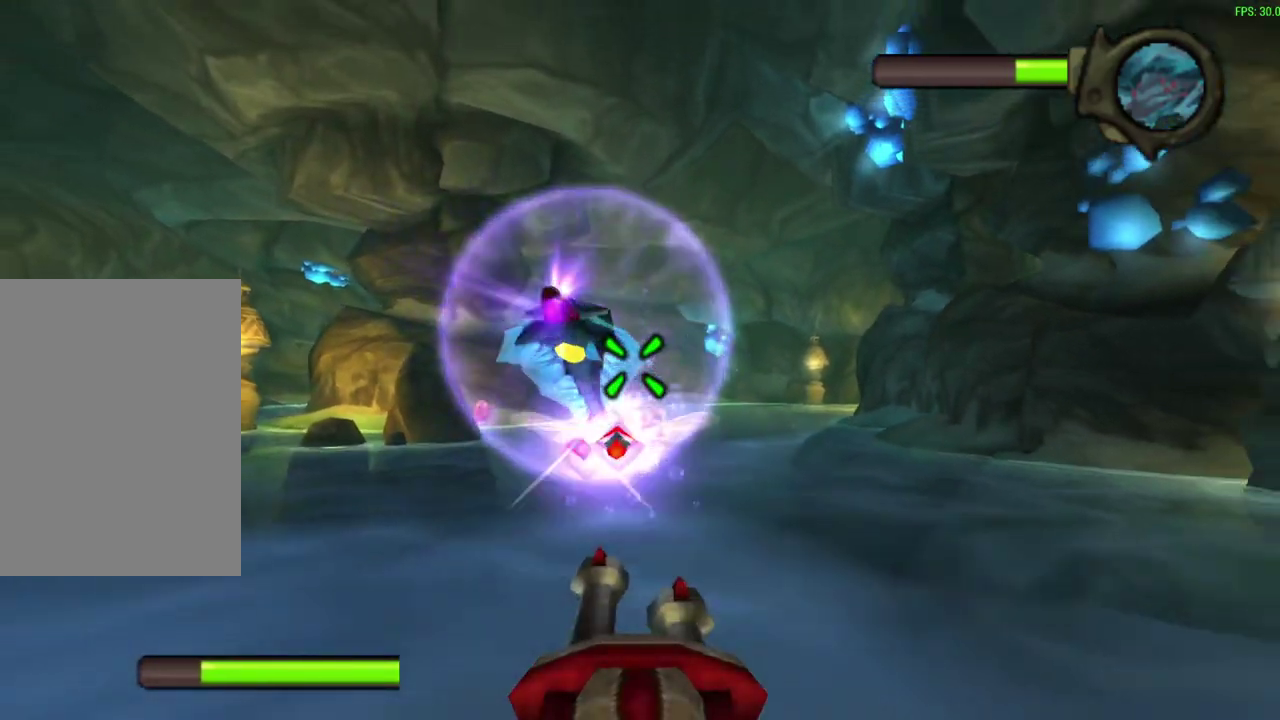
{"dt_ms": 400, "buttons": [], "left_stick": "down-left", "events": [[233, "left_stick", "down-left"]]}
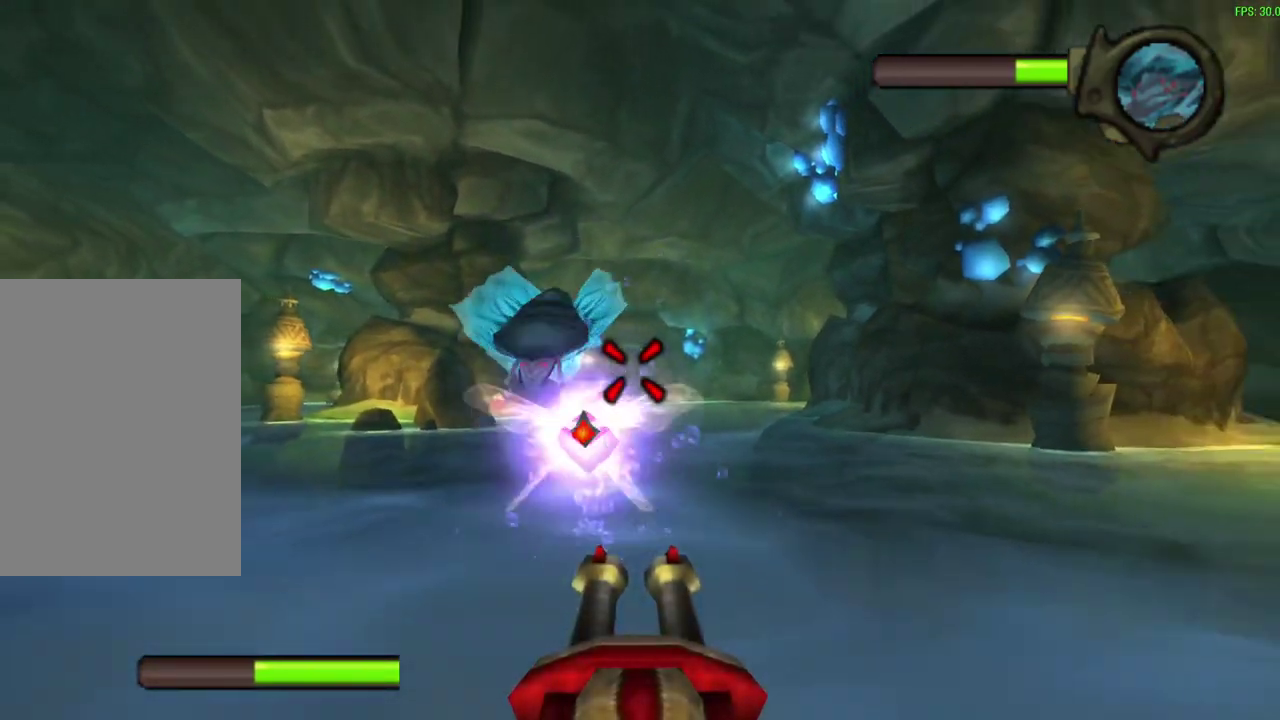
{"dt_ms": 500, "buttons": ["SQUARE"], "left_stick": "center", "events": [[267, "left_stick", "left"], [317, "SQUARE", "down"], [333, "left_stick", "center"]]}
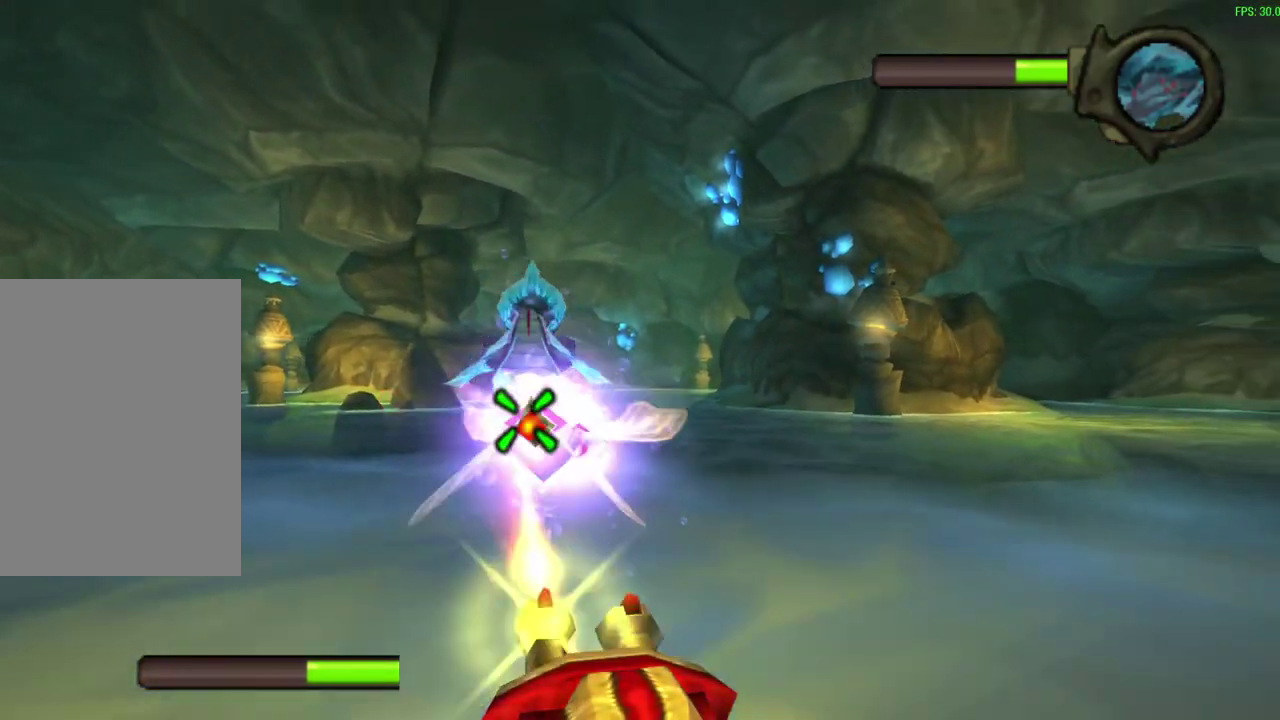
{"dt_ms": 600, "buttons": ["SQUARE"], "left_stick": "down-left"}
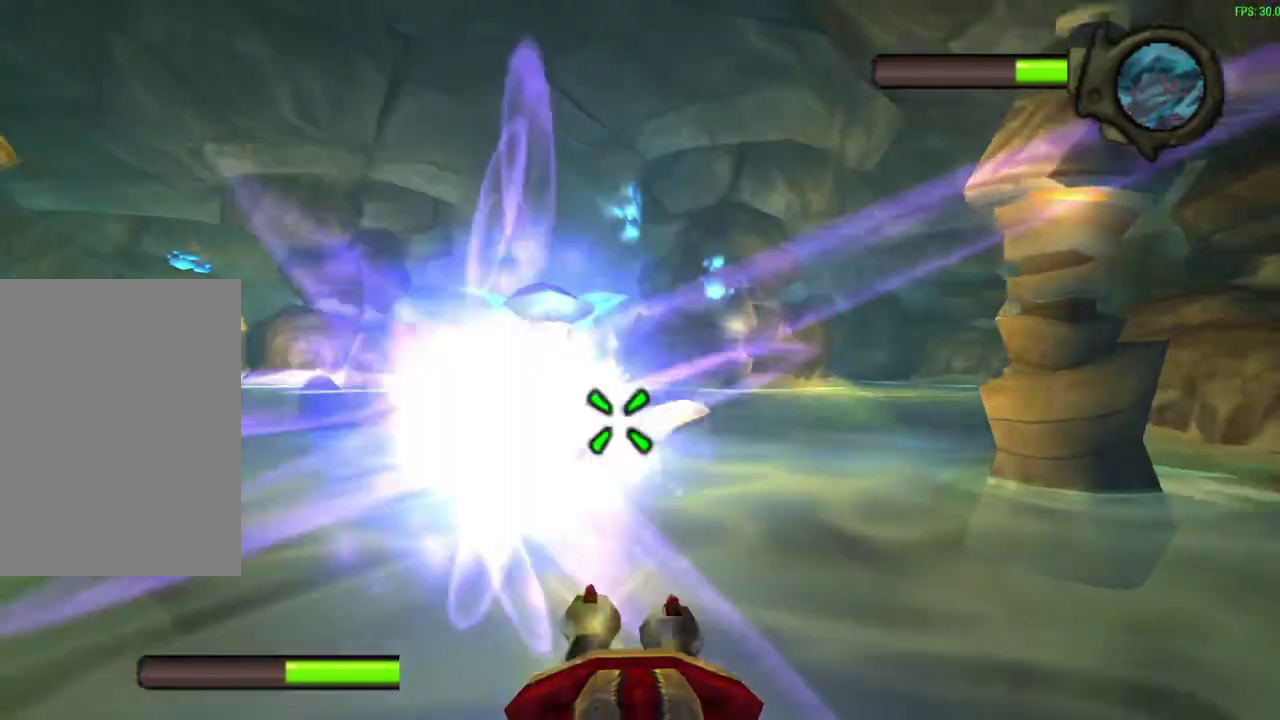
{"dt_ms": 600, "buttons": ["SQUARE"], "left_stick": "center"}
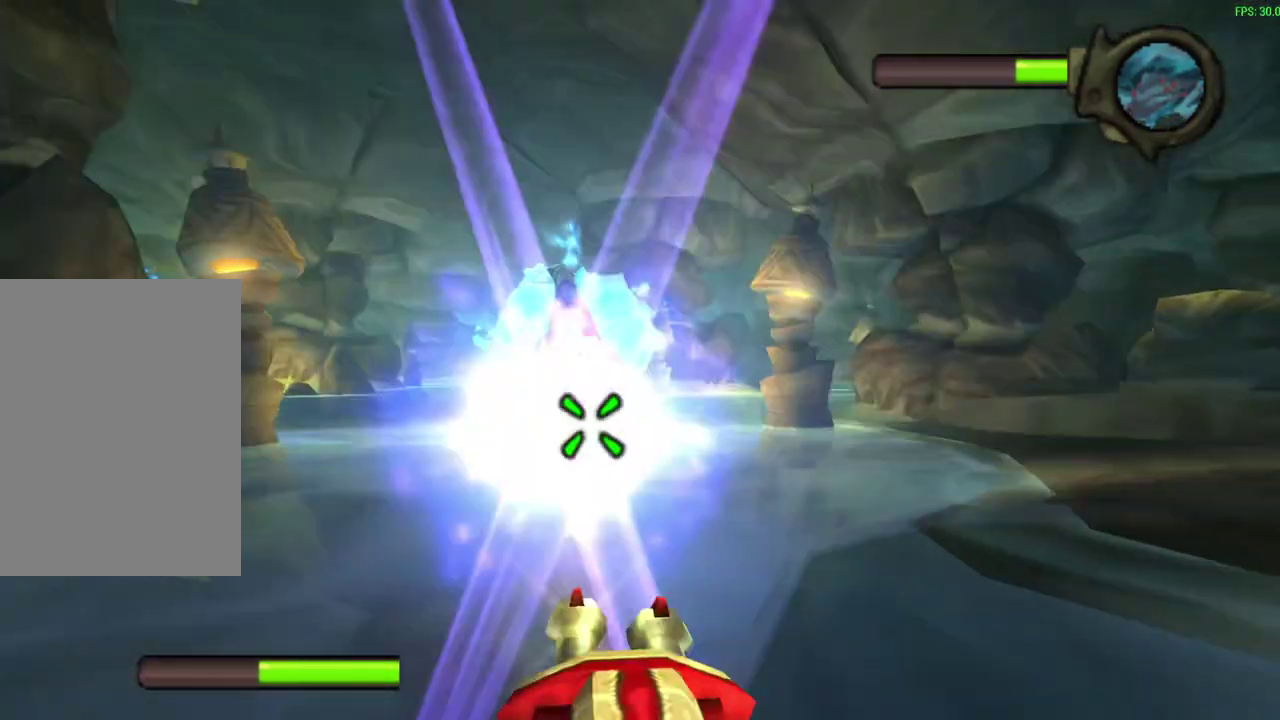
{"dt_ms": 300, "buttons": [], "left_stick": "up", "events": [[33, "left_stick", "up"], [200, "left_stick", "center"], [217, "SQUARE", "up"], [283, "left_stick", "up"]]}
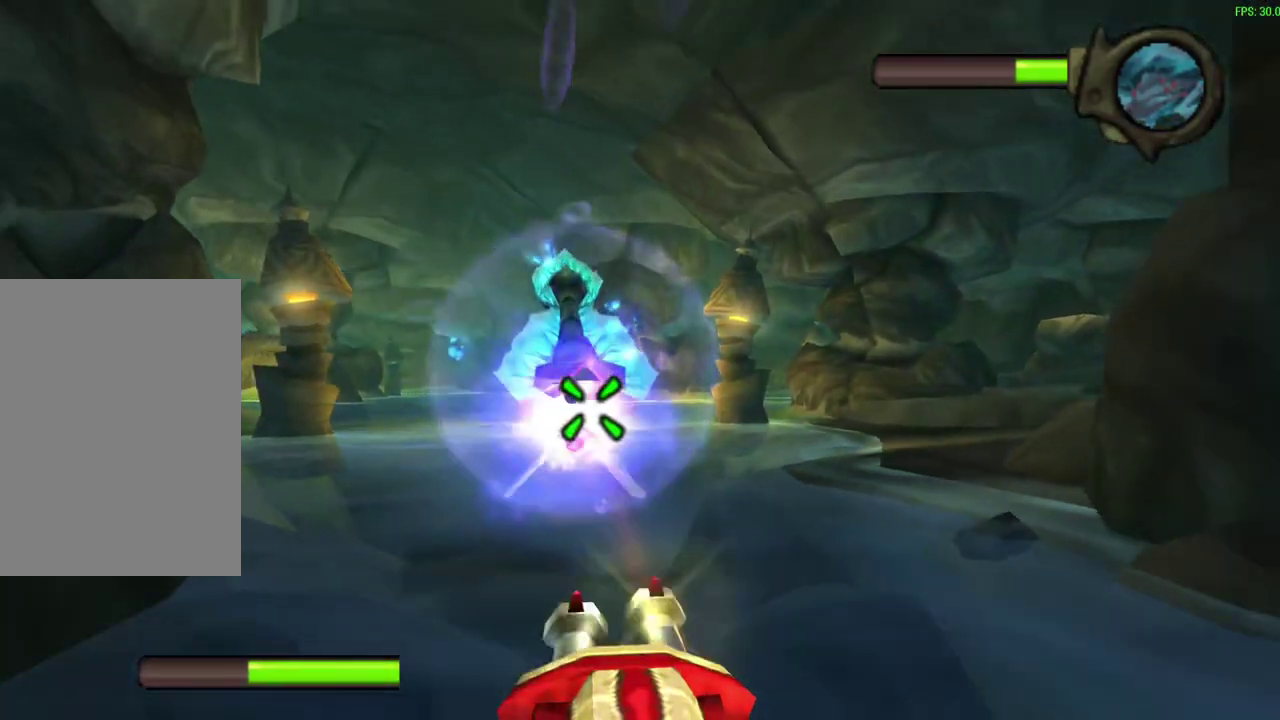
{"dt_ms": 300, "buttons": ["SQUARE"], "left_stick": "up", "events": [[67, "left_stick", "center"], [83, "SQUARE", "down"], [300, "left_stick", "up"]]}
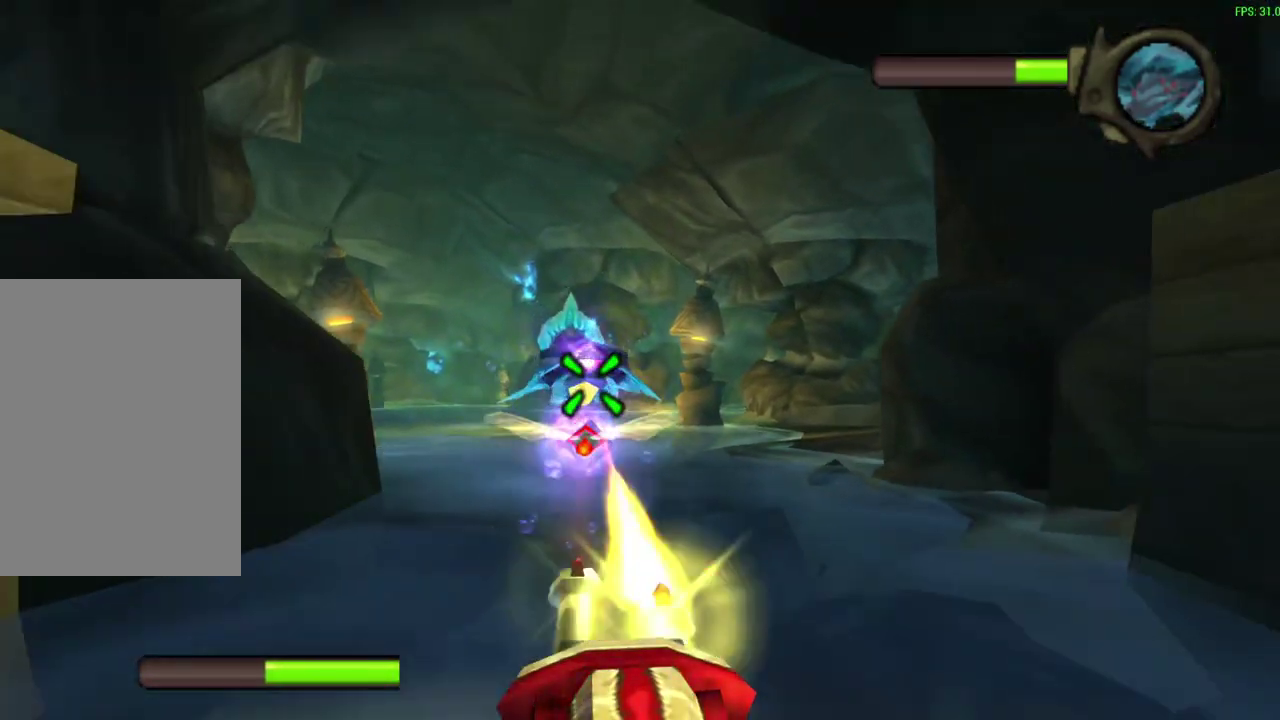
{"dt_ms": 600, "buttons": ["SQUARE"], "left_stick": "center", "events": [[83, "left_stick", "center"], [433, "left_stick", "down-right"], [583, "left_stick", "center"]]}
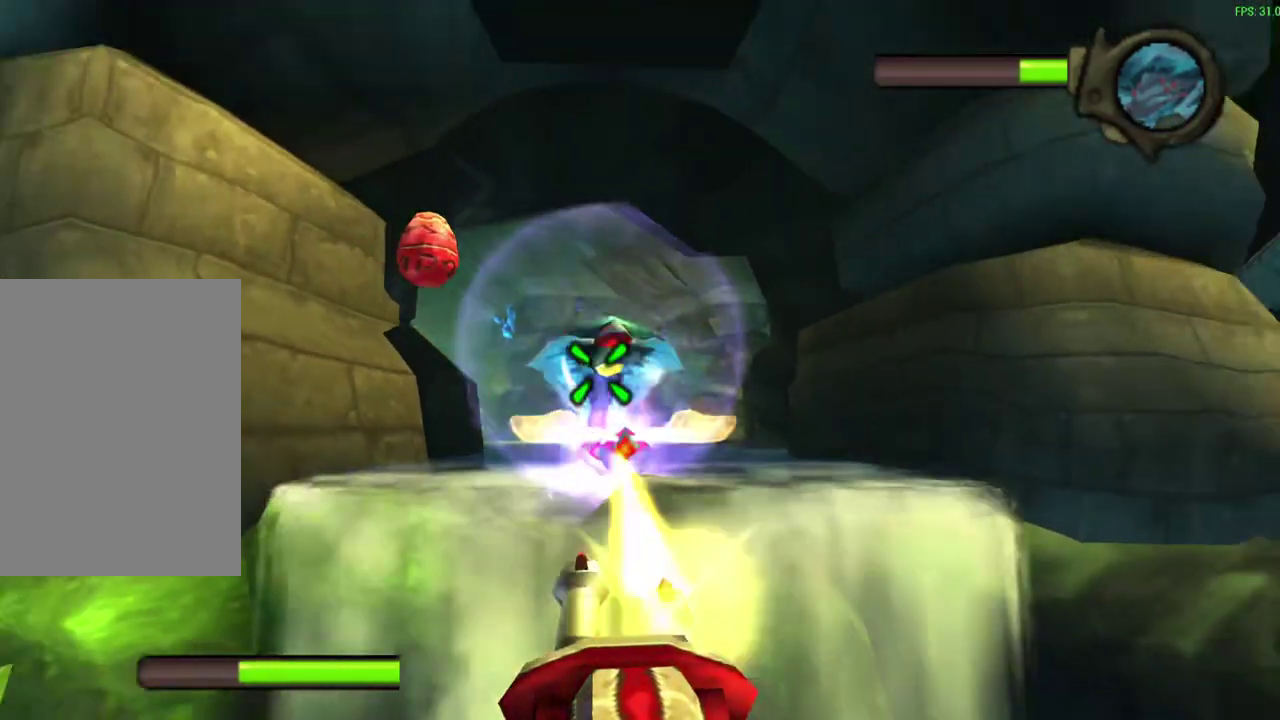
{"dt_ms": 600, "buttons": ["SQUARE"], "left_stick": "down", "events": [[167, "left_stick", "down-right"], [383, "left_stick", "center"], [583, "left_stick", "down"]]}
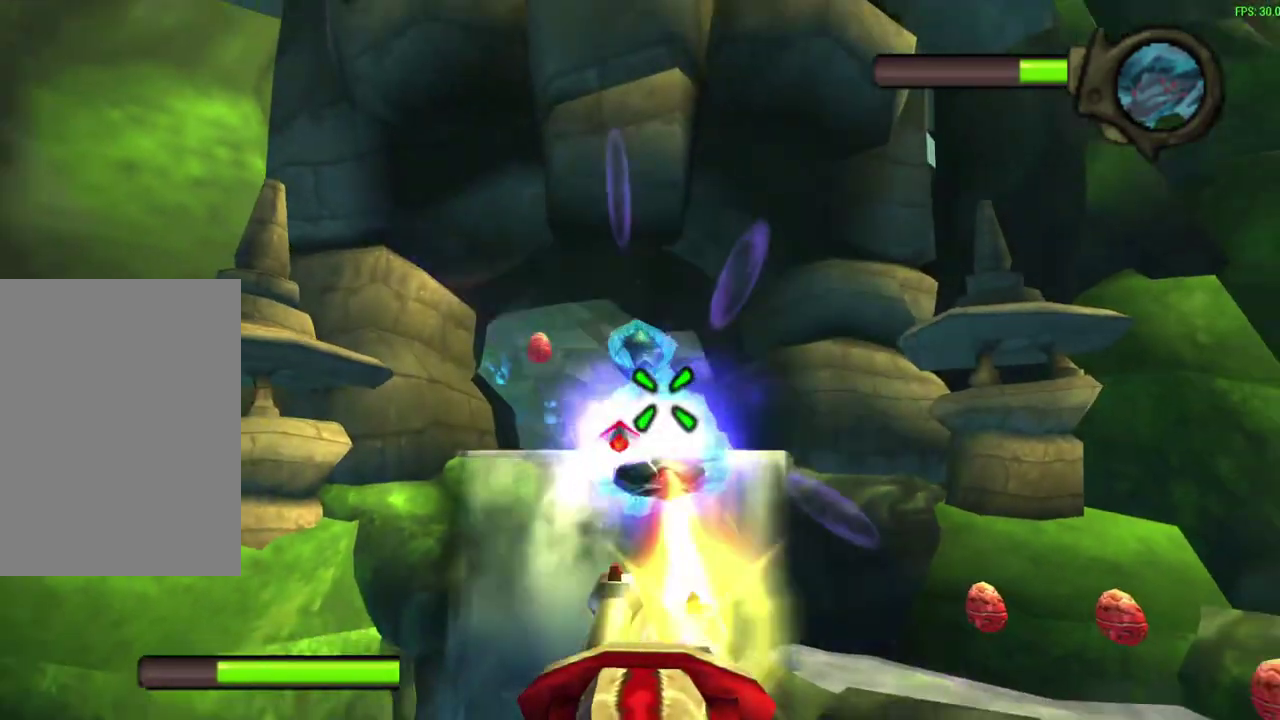
{"dt_ms": 600, "buttons": ["SQUARE"], "left_stick": "up", "events": [[133, "SQUARE", "up"], [133, "left_stick", "center"], [250, "left_stick", "down"], [417, "left_stick", "center"], [500, "left_stick", "up"], [533, "SQUARE", "down"]]}
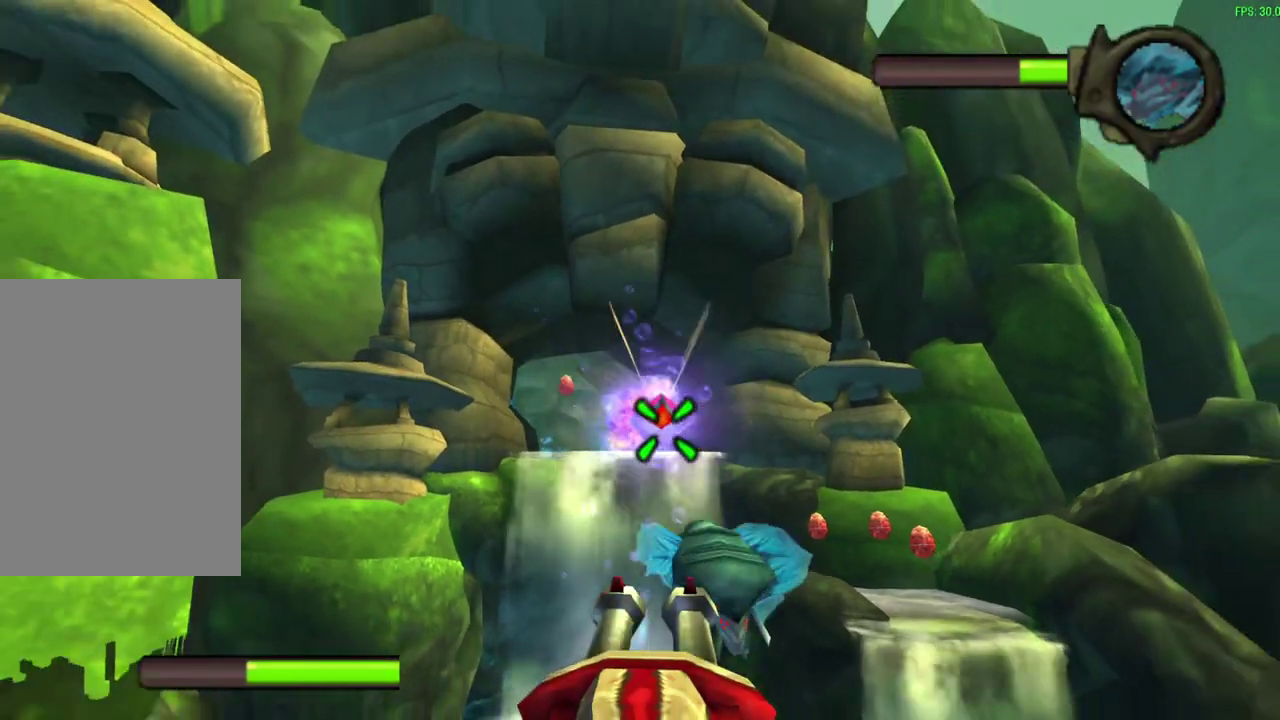
{"dt_ms": 600, "buttons": ["SQUARE"], "left_stick": "down-right", "events": [[183, "left_stick", "center"], [300, "left_stick", "down"], [583, "left_stick", "down-right"]]}
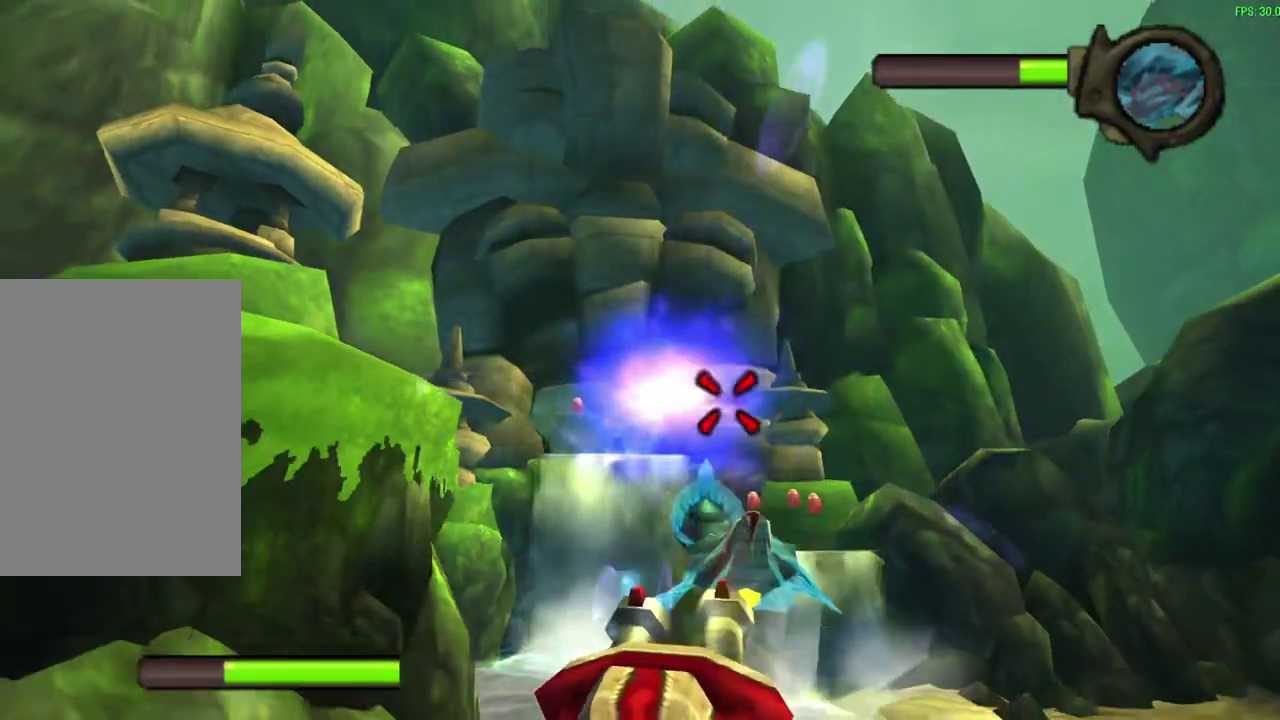
{"dt_ms": 300, "buttons": [], "left_stick": "center", "events": [[67, "left_stick", "down"], [117, "left_stick", "center"], [150, "SQUARE", "up"]]}
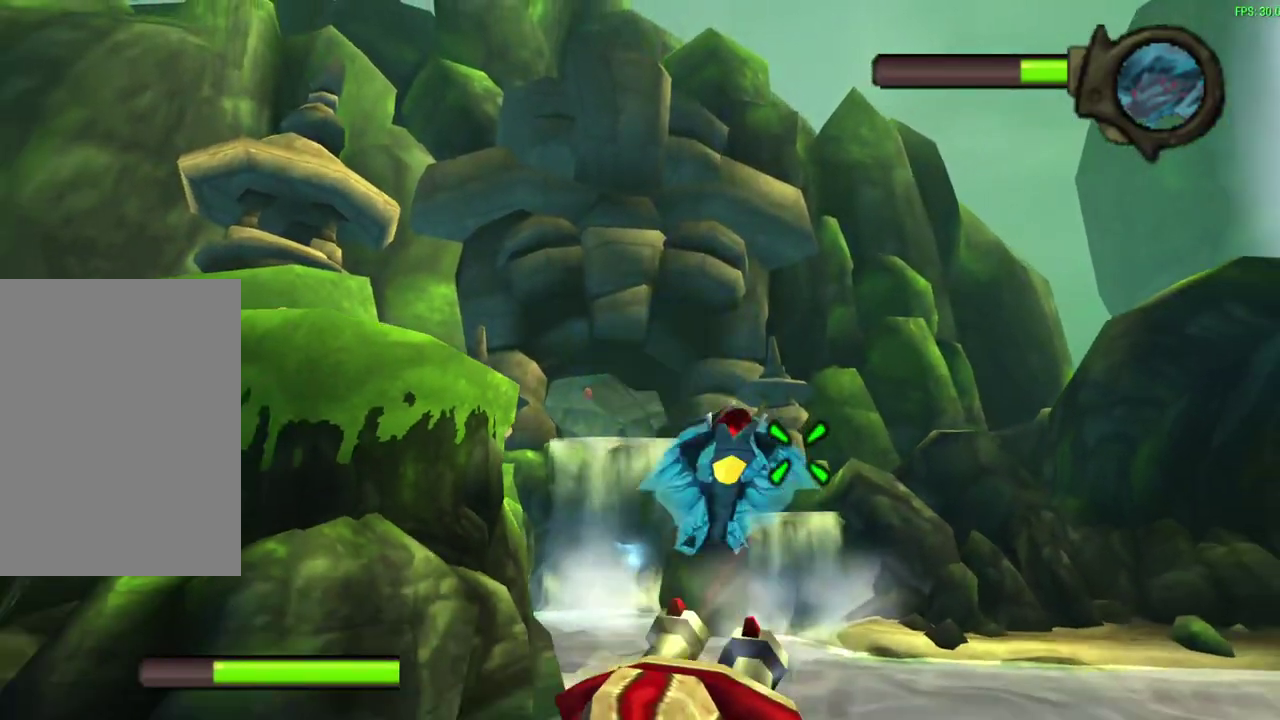
{"dt_ms": 300, "buttons": ["SQUARE"], "left_stick": "up", "events": [[33, "SQUARE", "down"], [117, "left_stick", "up-left"], [283, "left_stick", "up"]]}
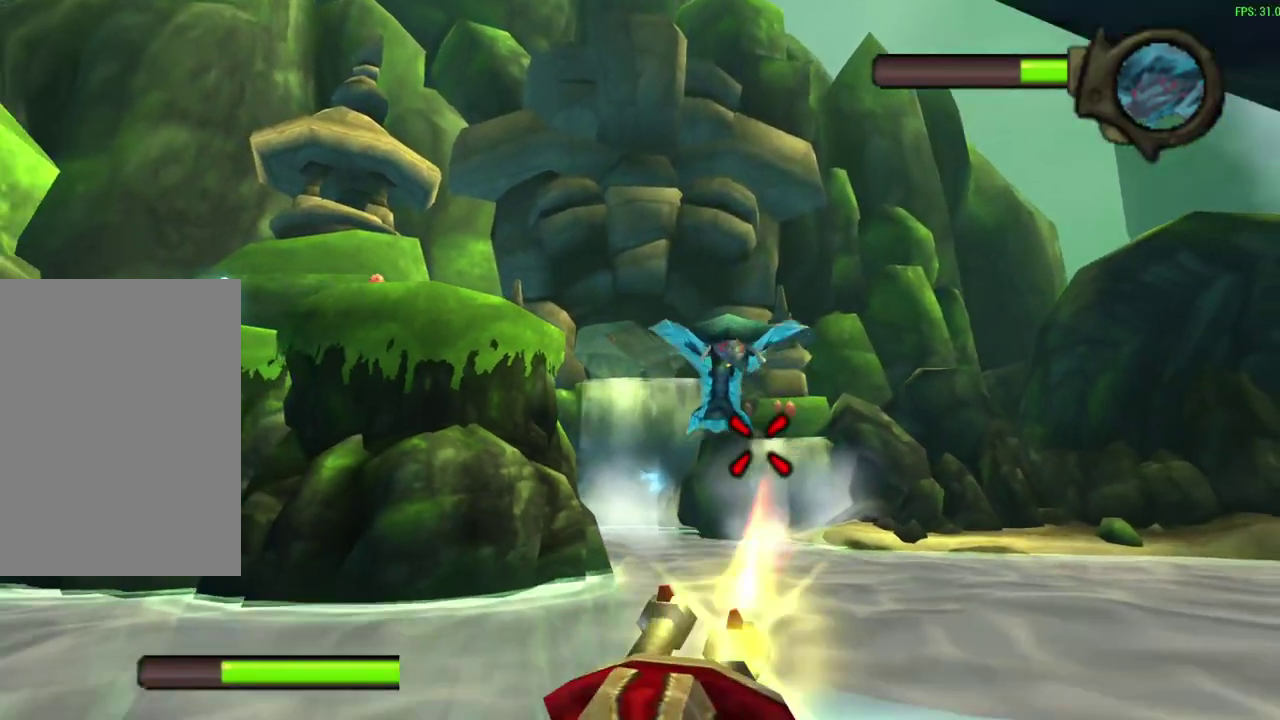
{"dt_ms": 600, "buttons": ["SQUARE"], "left_stick": "center", "events": [[217, "SQUARE", "up"], [233, "left_stick", "up-right"], [333, "left_stick", "up"], [400, "left_stick", "up-left"], [500, "SQUARE", "down"], [500, "left_stick", "center"]]}
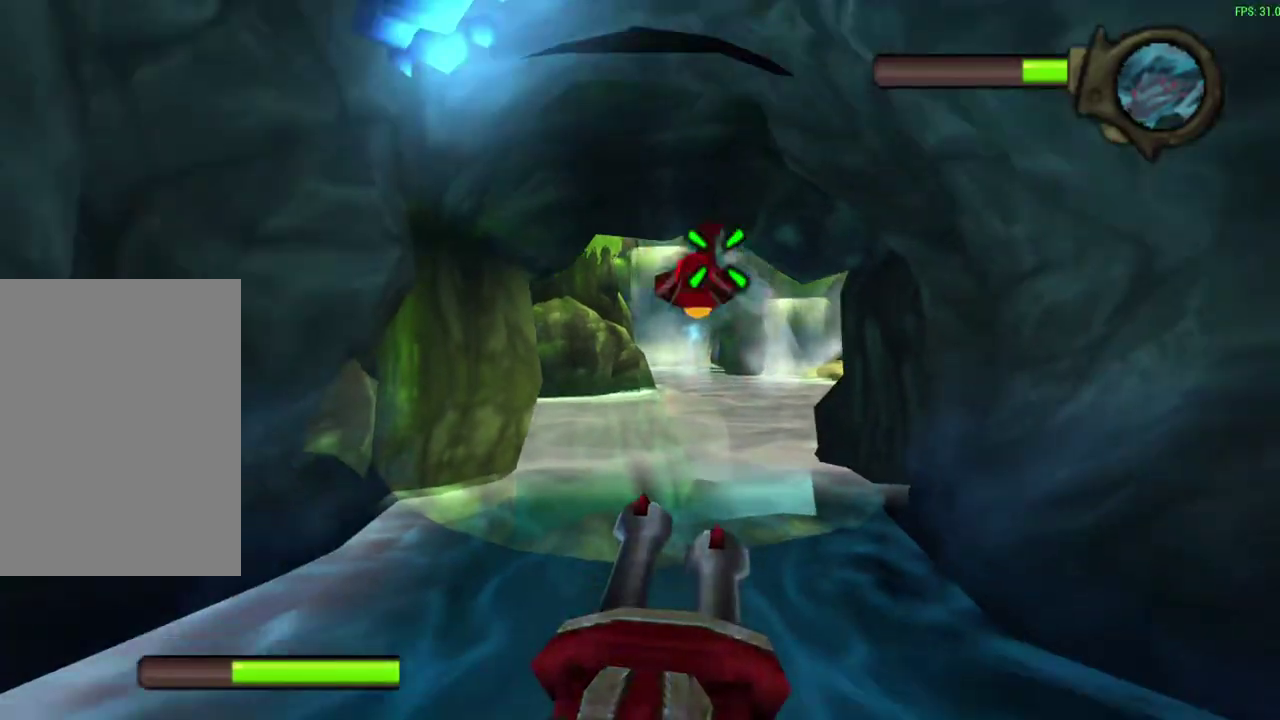
{"dt_ms": 600, "buttons": ["SQUARE"], "left_stick": "center", "events": [[133, "left_stick", "down-left"], [450, "left_stick", "center"]]}
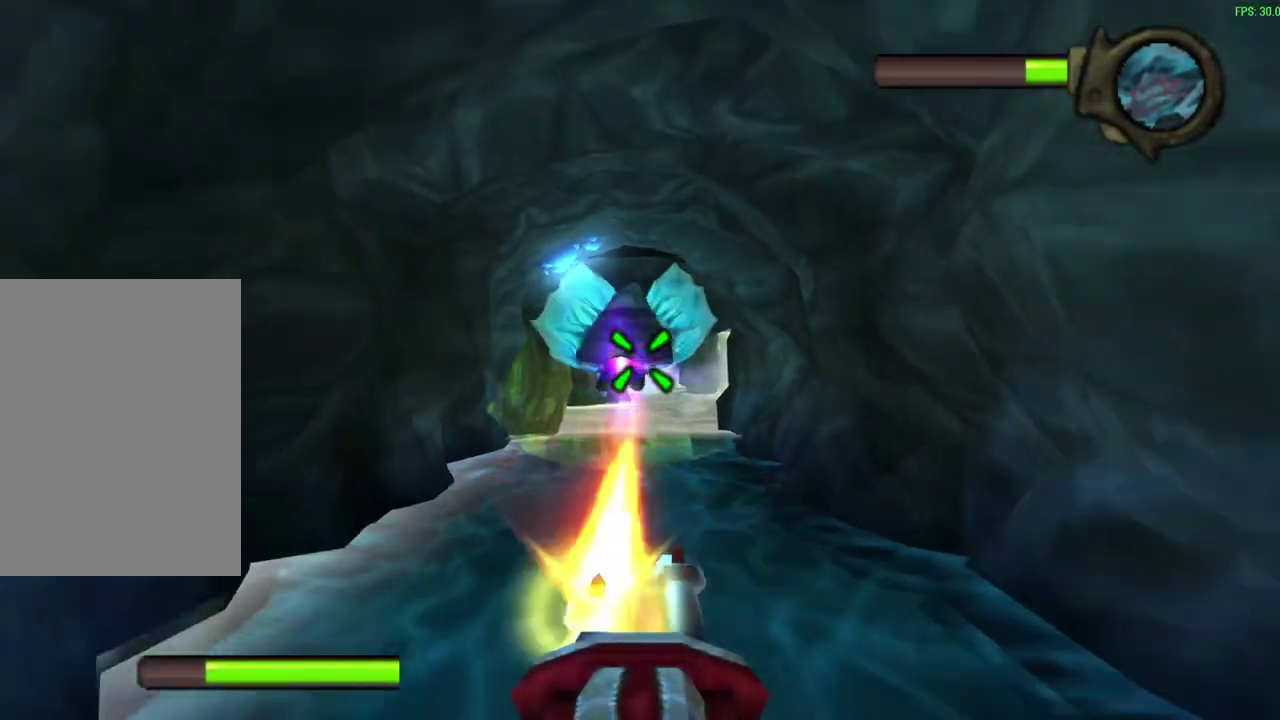
{"dt_ms": 300, "buttons": ["SQUARE"], "left_stick": "center", "events": []}
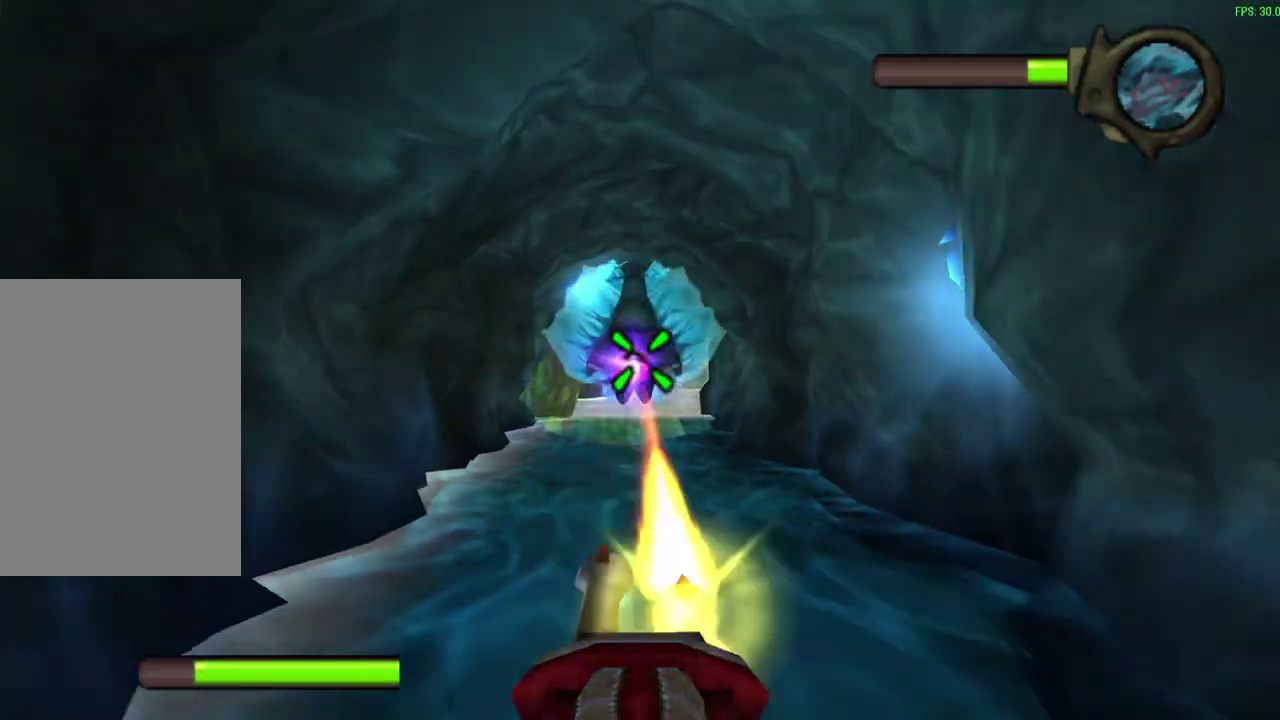
{"dt_ms": 800, "buttons": [], "left_stick": "center", "events": [[433, "SQUARE", "up"]]}
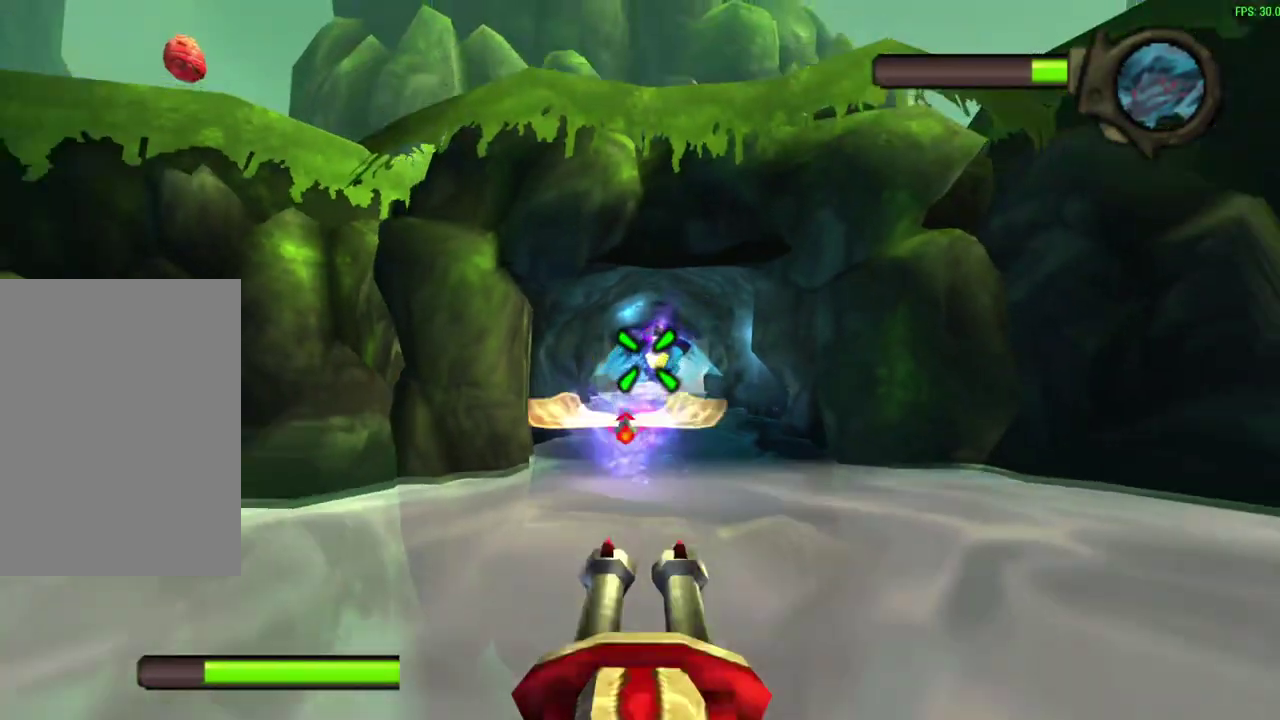
{"dt_ms": 600, "buttons": ["SQUARE"], "left_stick": "center", "events": [[367, "SQUARE", "down"]]}
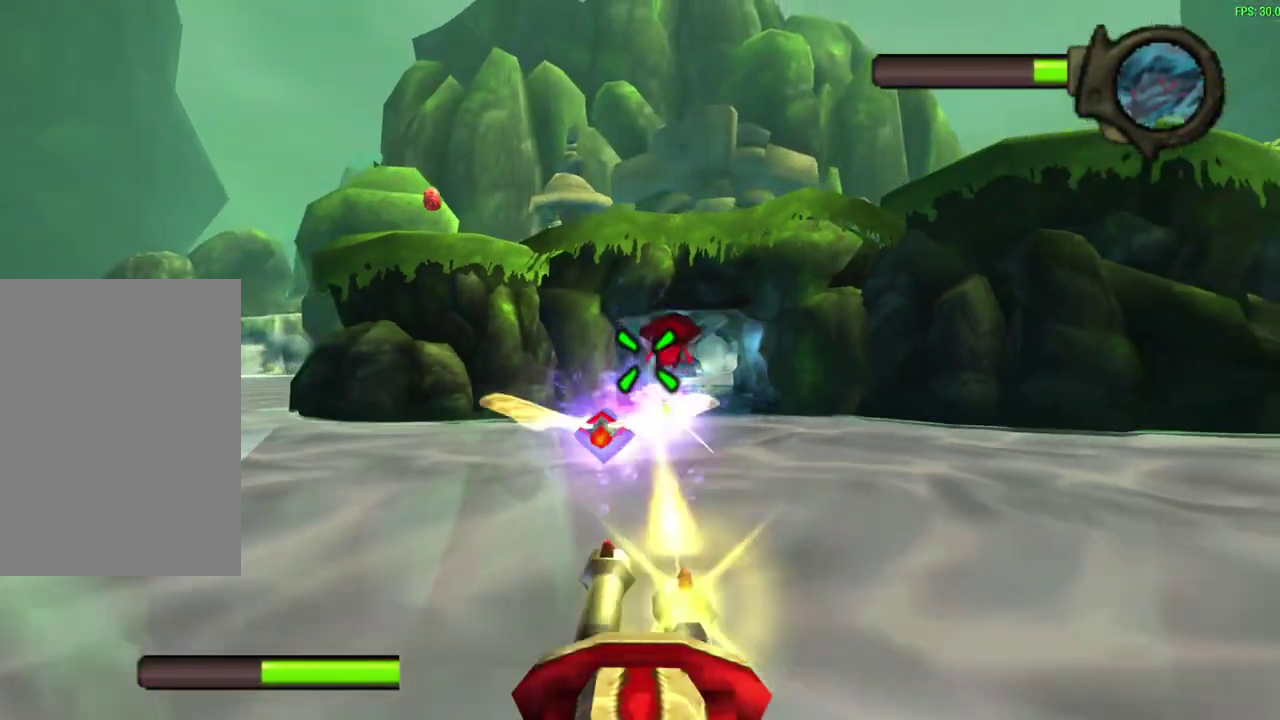
{"dt_ms": 300, "buttons": ["SQUARE"], "left_stick": "down", "events": [[300, "left_stick", "down"]]}
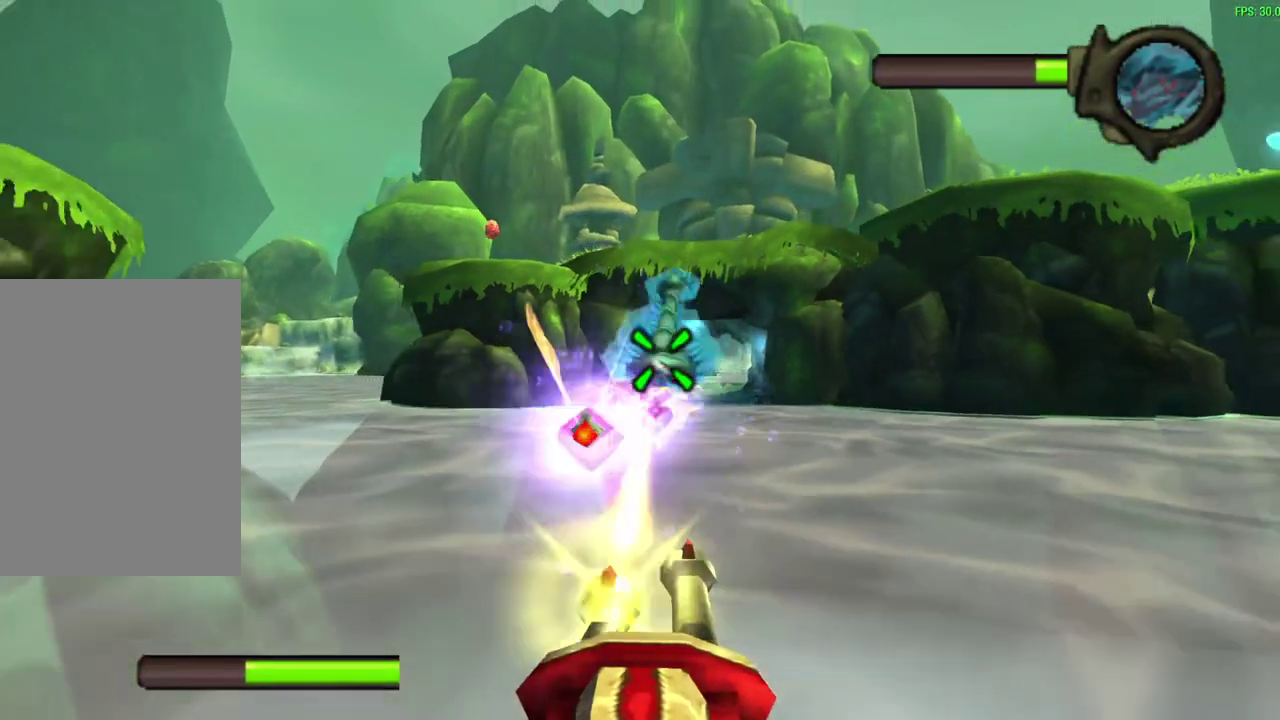
{"dt_ms": 300, "buttons": ["SQUARE"], "left_stick": "left", "events": [[117, "left_stick", "center"], [200, "left_stick", "left"]]}
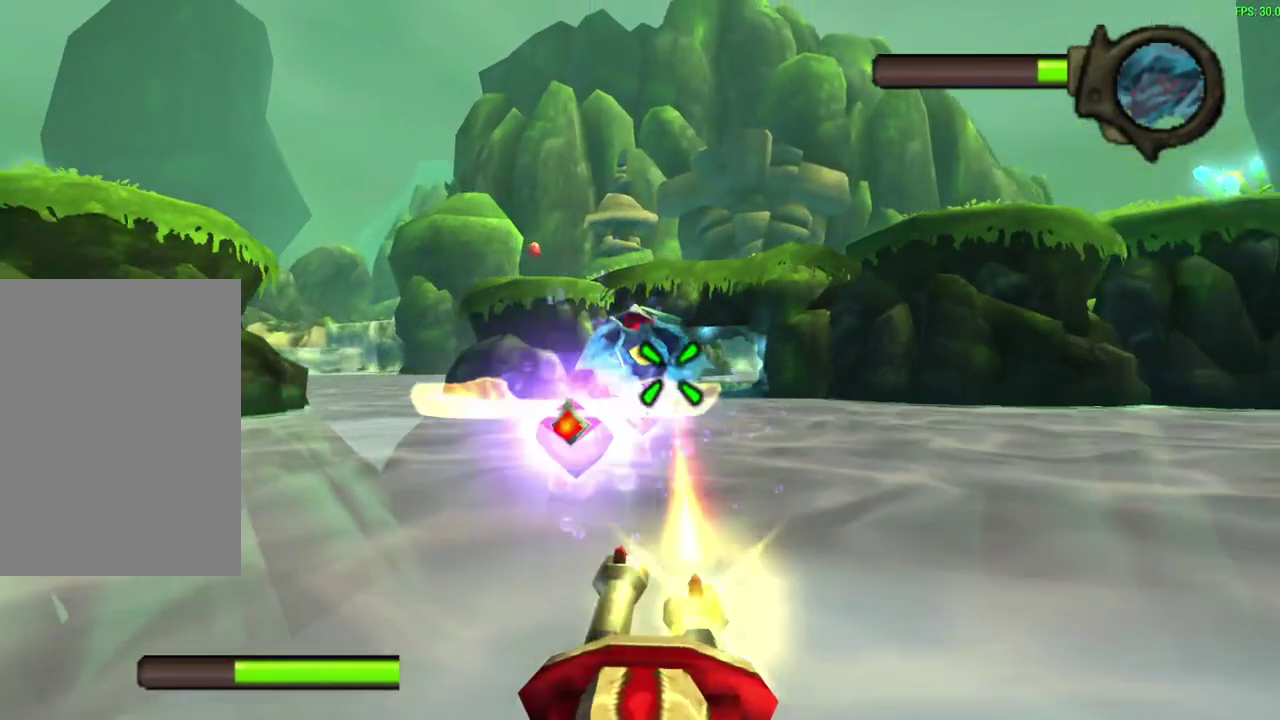
{"dt_ms": 600, "buttons": ["SQUARE"], "left_stick": "center", "events": [[67, "left_stick", "up-left"], [167, "left_stick", "left"], [283, "left_stick", "center"]]}
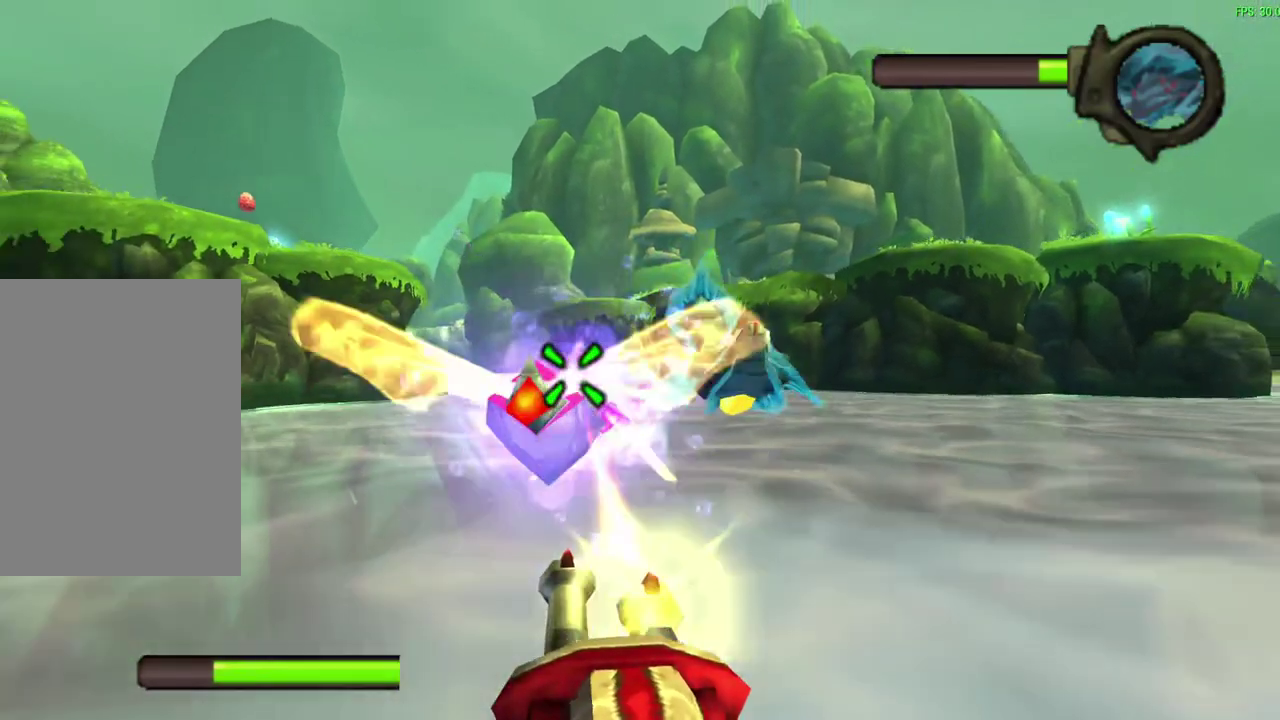
{"dt_ms": 600, "buttons": ["SQUARE"], "left_stick": "center", "events": [[50, "left_stick", "down-left"], [167, "left_stick", "center"], [267, "SQUARE", "up"], [350, "SQUARE", "down"]]}
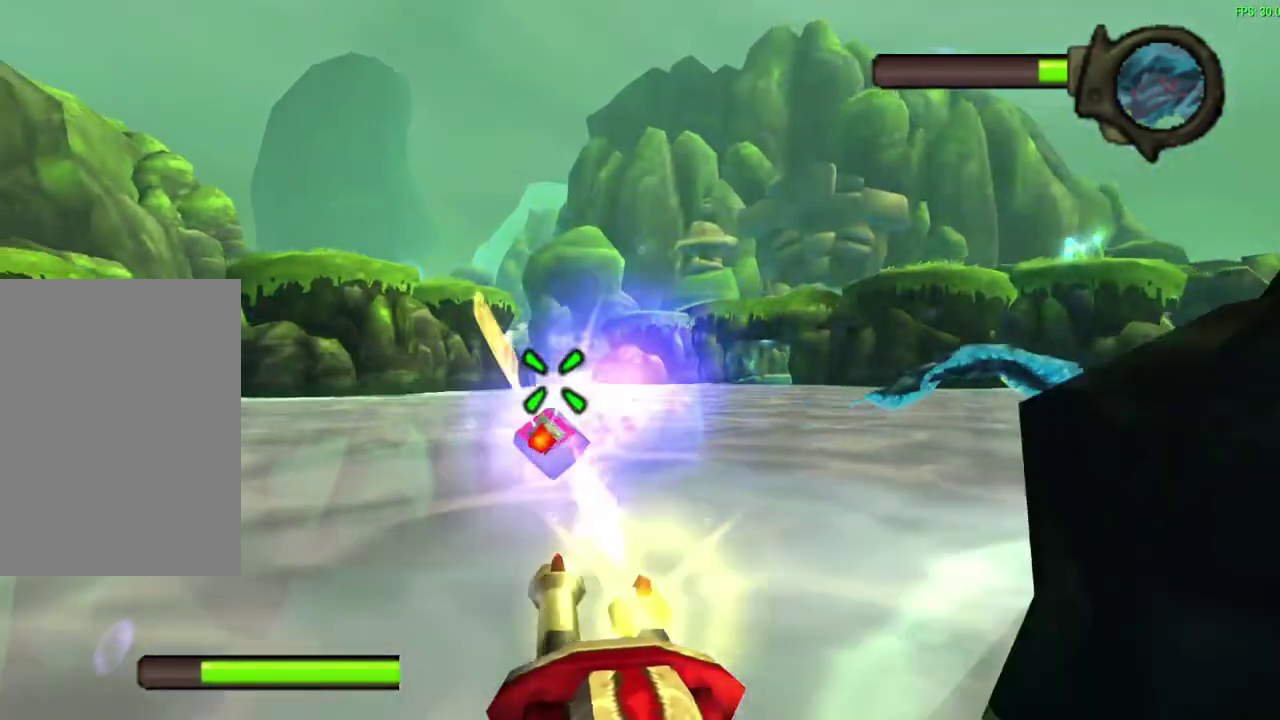
{"dt_ms": 600, "buttons": ["SQUARE"], "left_stick": "left", "events": [[17, "left_stick", "down-left"], [100, "SQUARE", "up"], [133, "left_stick", "down"], [217, "left_stick", "center"], [283, "SQUARE", "down"], [467, "left_stick", "left"]]}
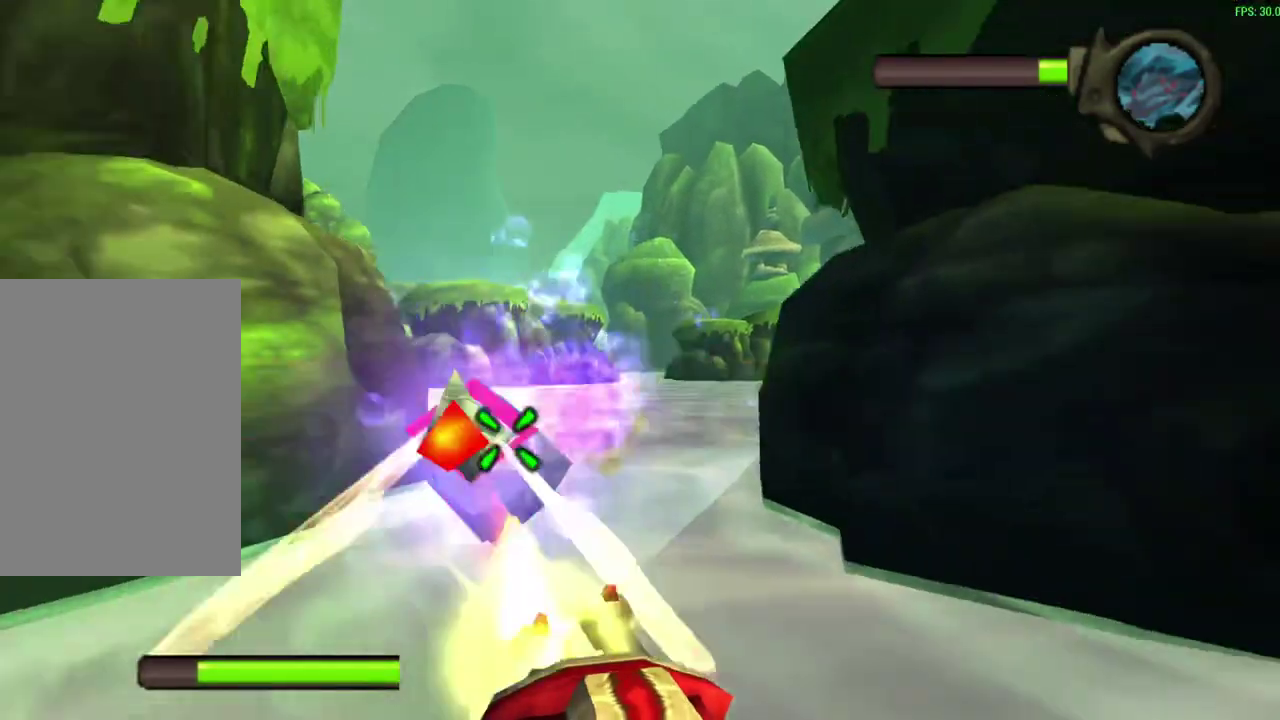
{"dt_ms": 600, "buttons": [], "left_stick": "center", "events": [[50, "left_stick", "center"], [83, "SQUARE", "up"], [383, "left_stick", "right"], [550, "left_stick", "center"]]}
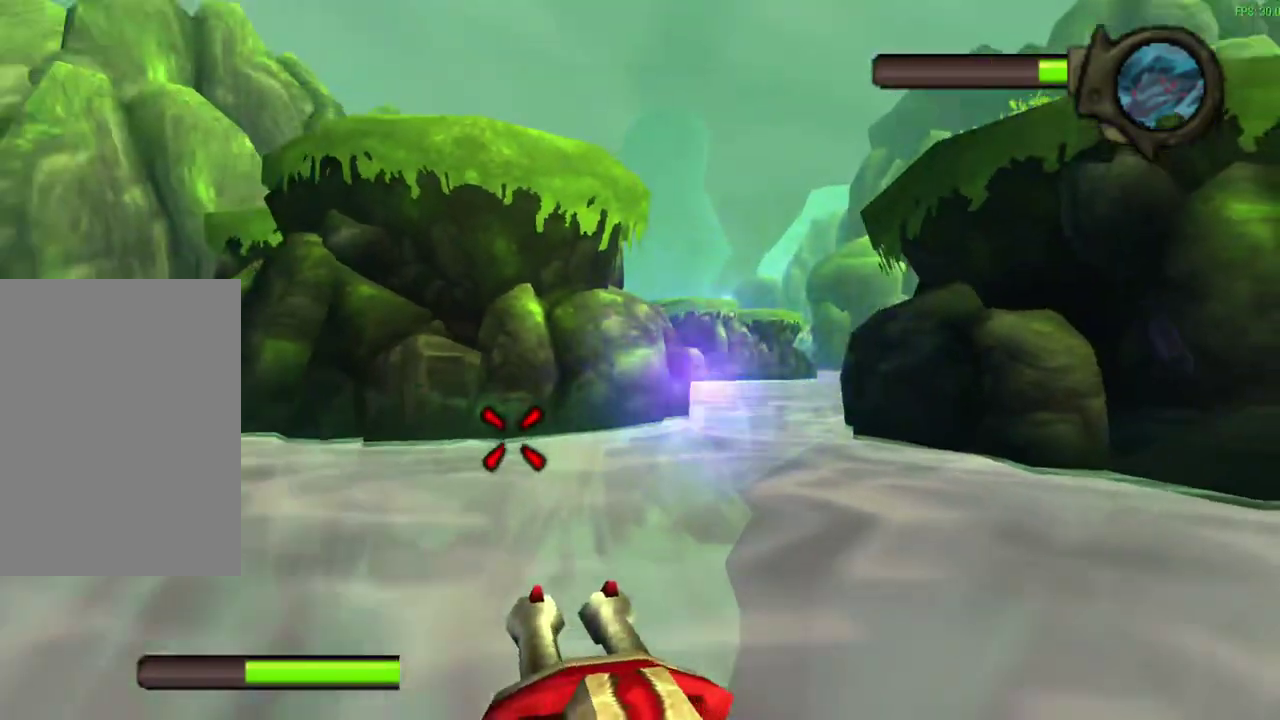
{"dt_ms": 300, "buttons": [], "left_stick": "center", "events": [[117, "left_stick", "right"], [267, "left_stick", "center"]]}
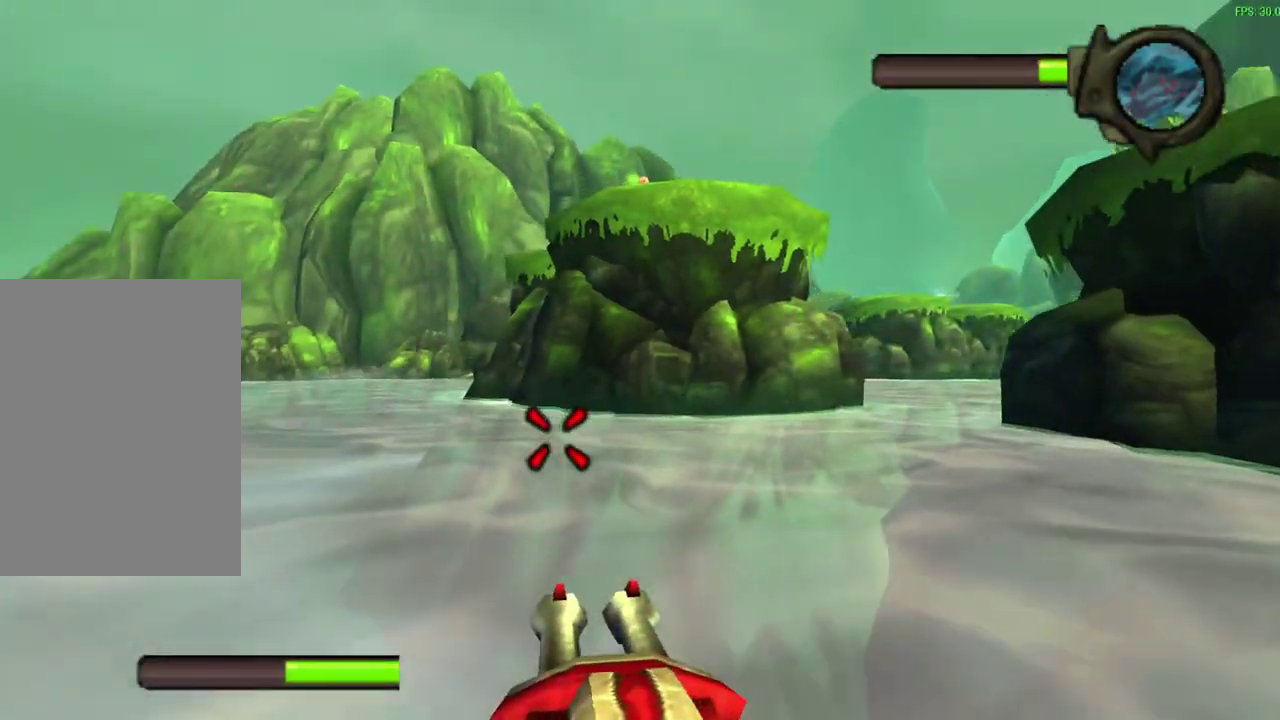
{"dt_ms": 300, "buttons": [], "left_stick": "right", "events": [[167, "left_stick", "down-right"], [250, "left_stick", "right"]]}
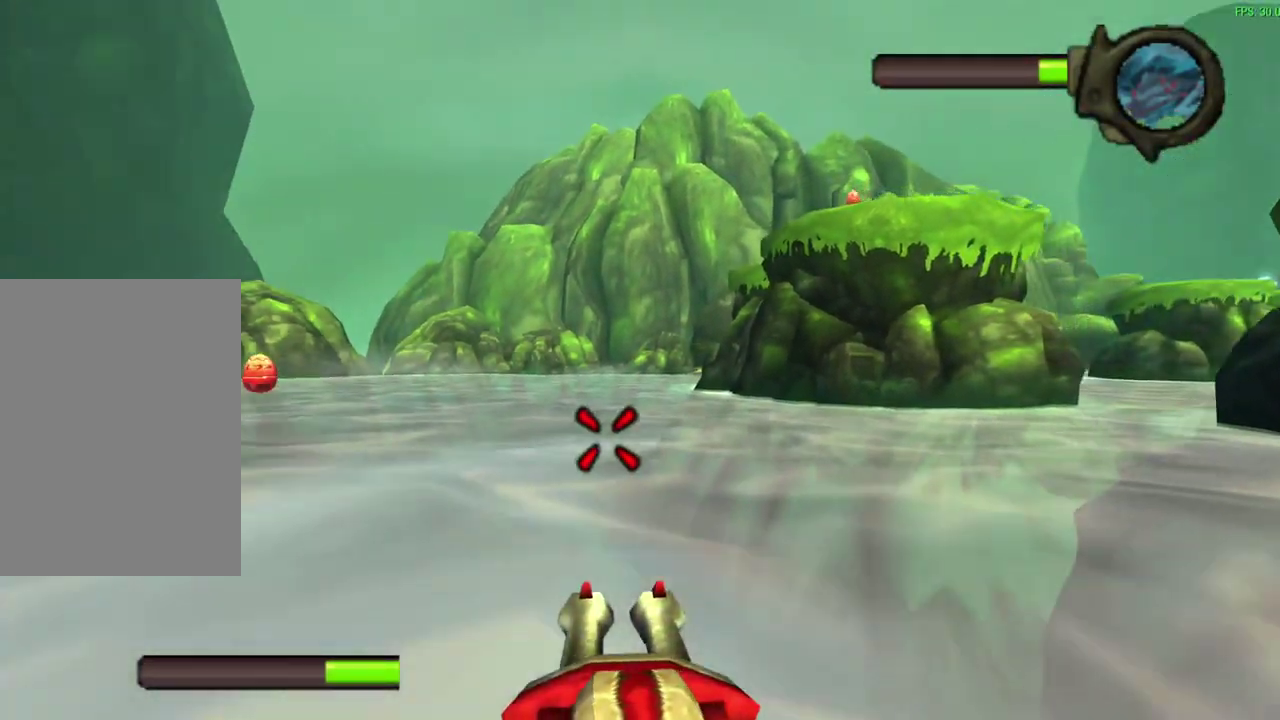
{"dt_ms": 600, "buttons": [], "left_stick": "center", "events": [[67, "left_stick", "center"]]}